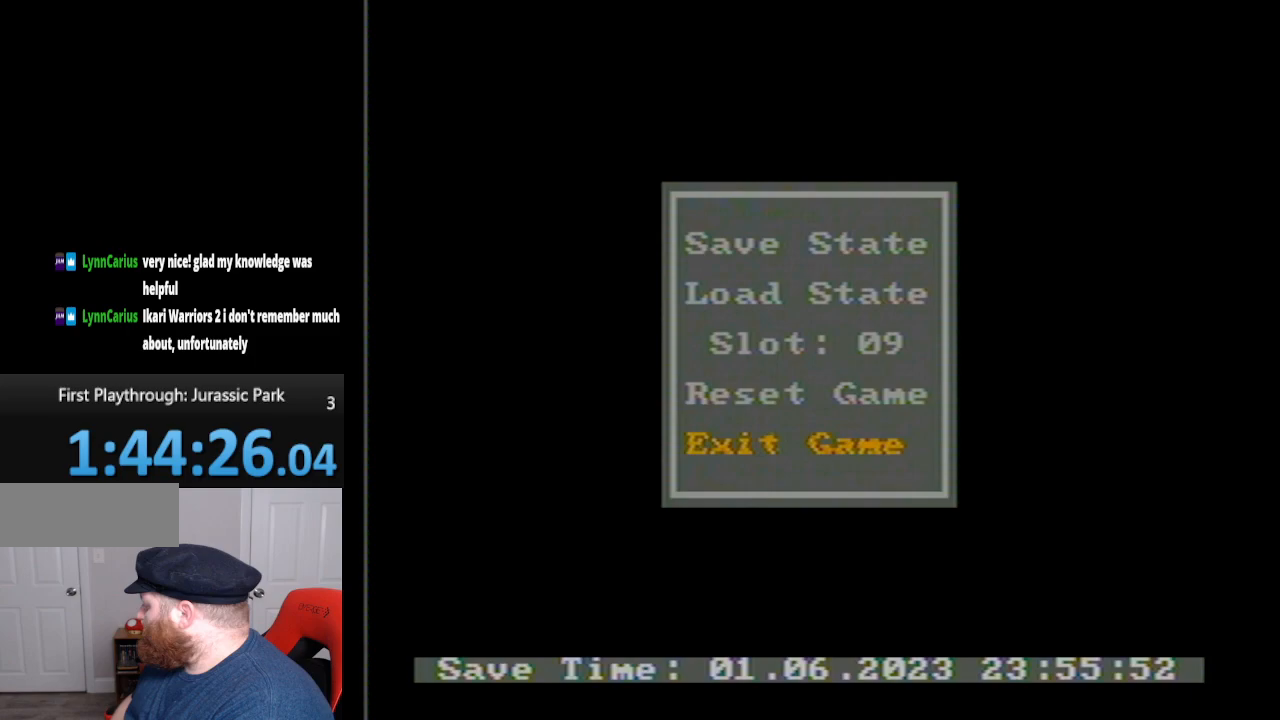
Gameplay with a controller (Nintendo layout); each line is a JSON object with the inputs held at the frame after it. "events" lists button and stick changes between this image and that frame as [ms after this image, input, new state], when the widget could be followed in between. Not read: L3 R3.
{"buttons": [], "events": [[450, "DPAD_DOWN", "up"]]}
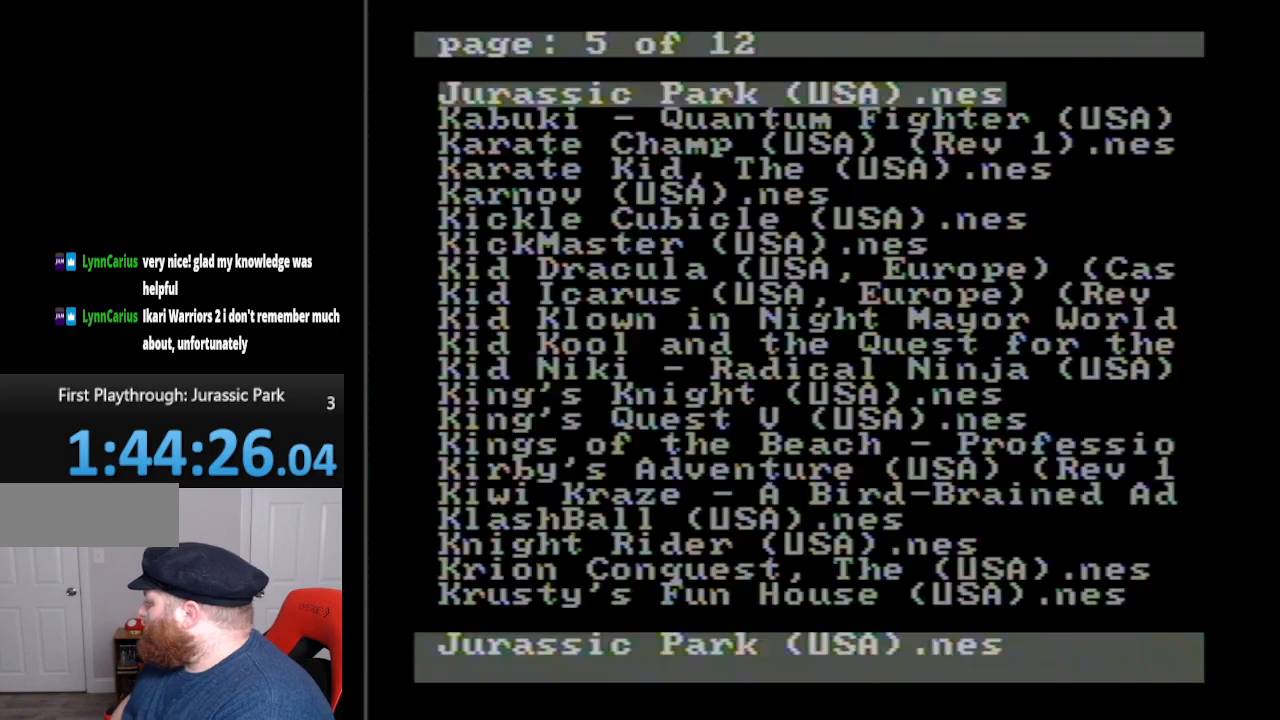
{"buttons": [], "events": []}
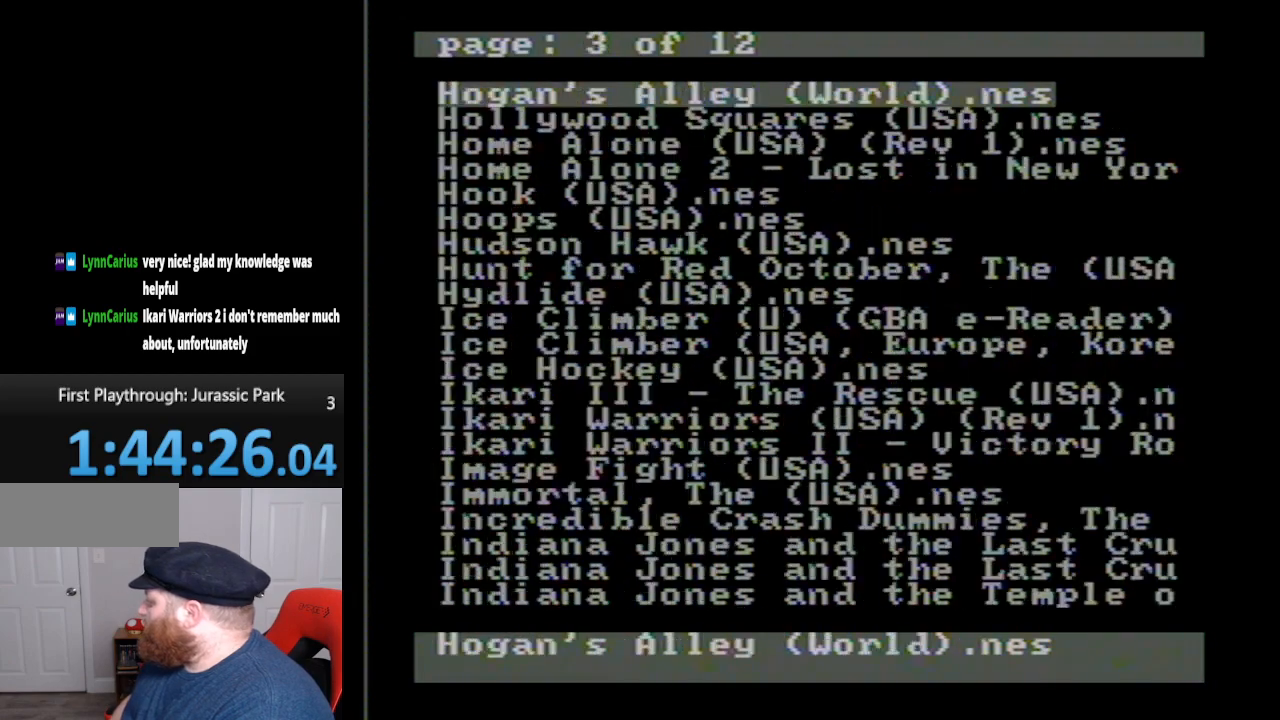
{"buttons": [], "events": [[167, "DPAD_LEFT", "down"], [200, "B", "down"], [200, "DPAD_LEFT", "up"], [233, "B", "up"]]}
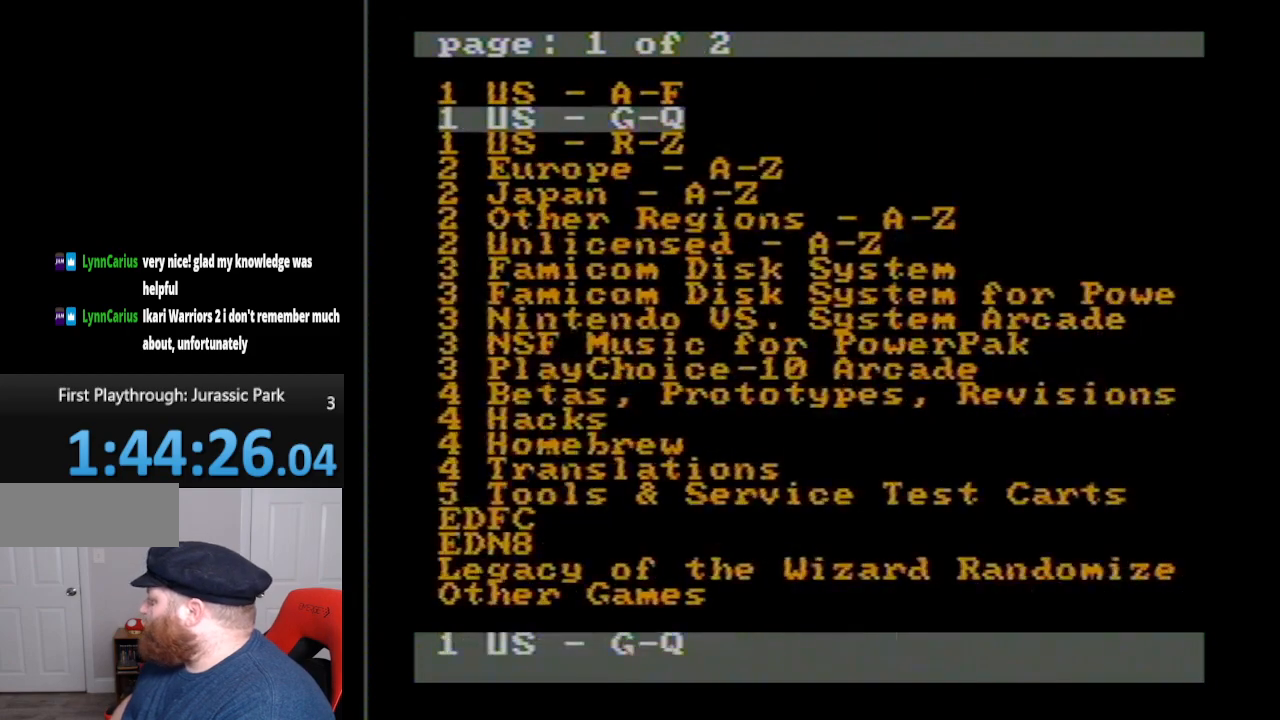
{"buttons": [], "events": [[167, "DPAD_UP", "down"], [233, "DPAD_UP", "up"]]}
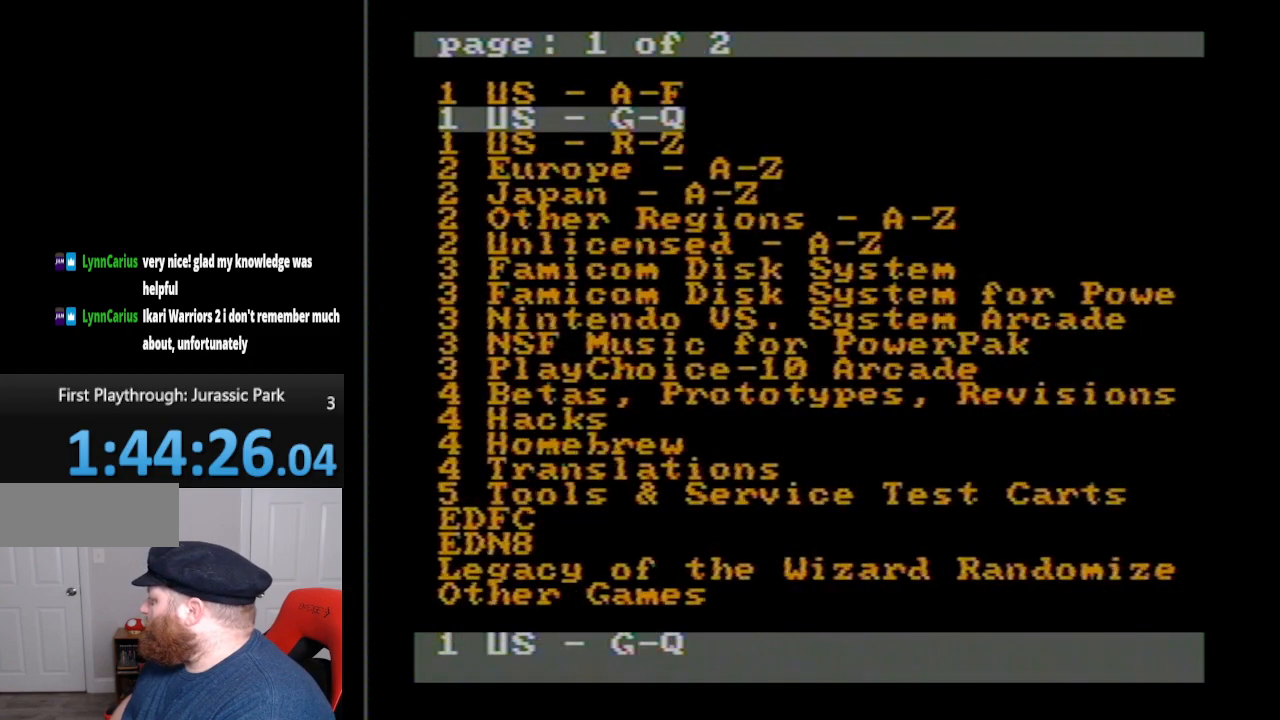
{"buttons": [], "events": [[200, "DPAD_DOWN", "down"], [367, "DPAD_DOWN", "up"]]}
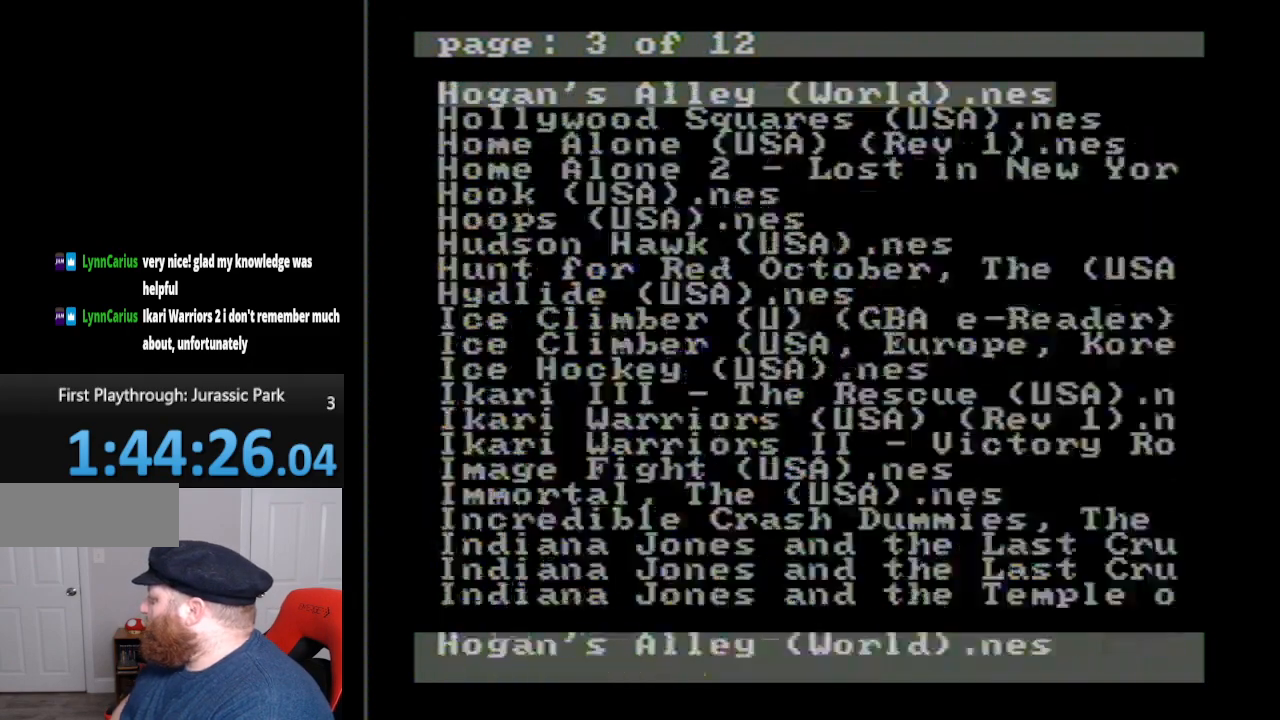
{"buttons": [], "events": []}
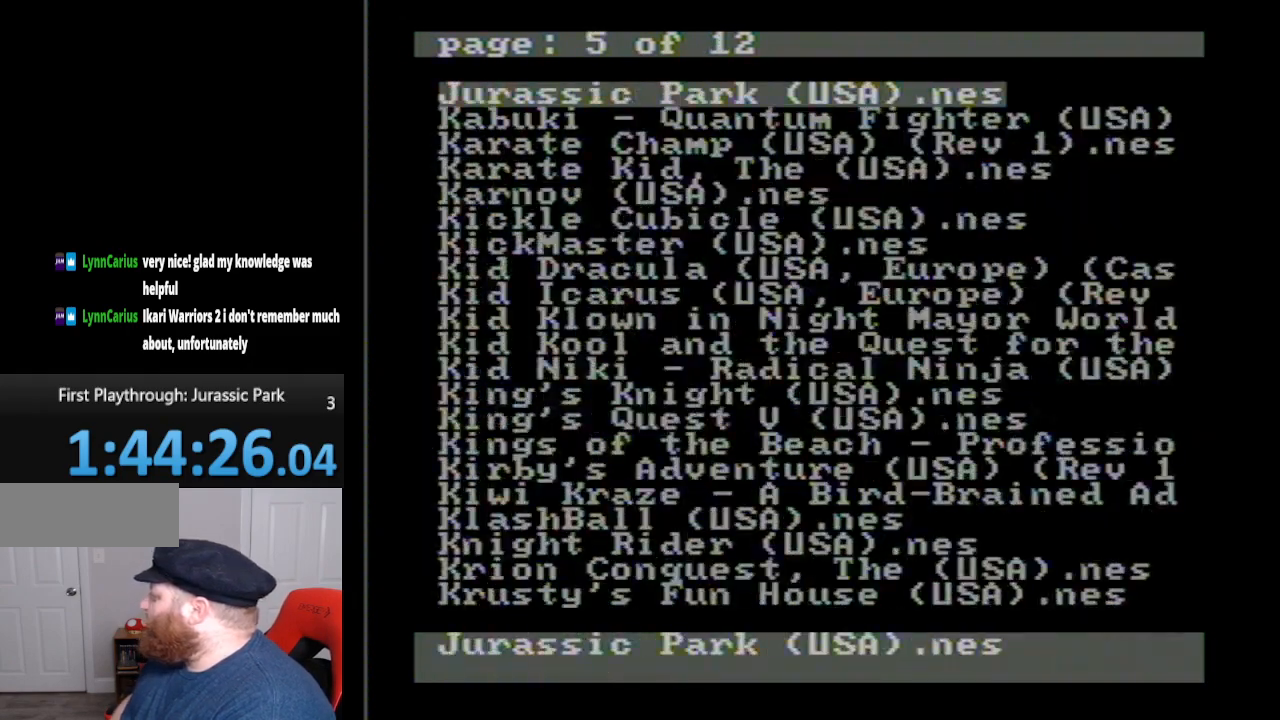
{"buttons": [], "events": [[17, "DPAD_RIGHT", "down"], [50, "DPAD_RIGHT", "up"], [267, "DPAD_RIGHT", "down"], [283, "DPAD_RIGHT", "up"]]}
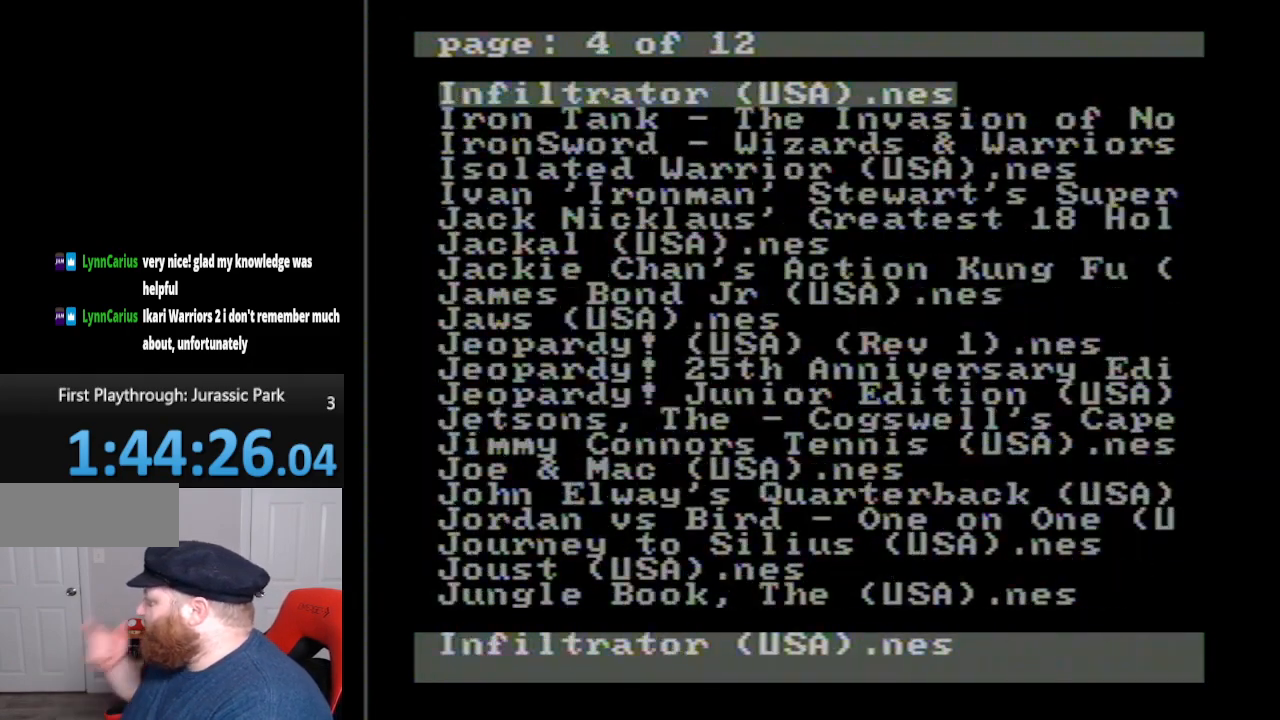
{"buttons": [], "events": []}
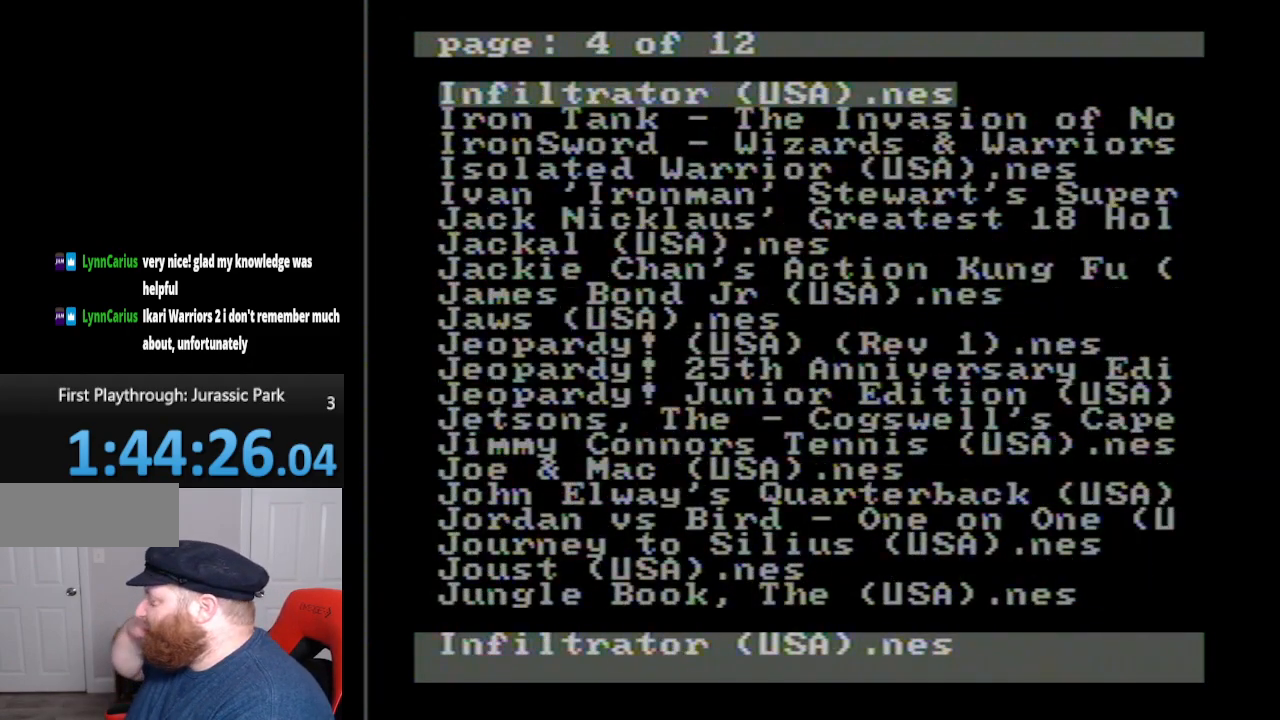
{"buttons": [], "events": []}
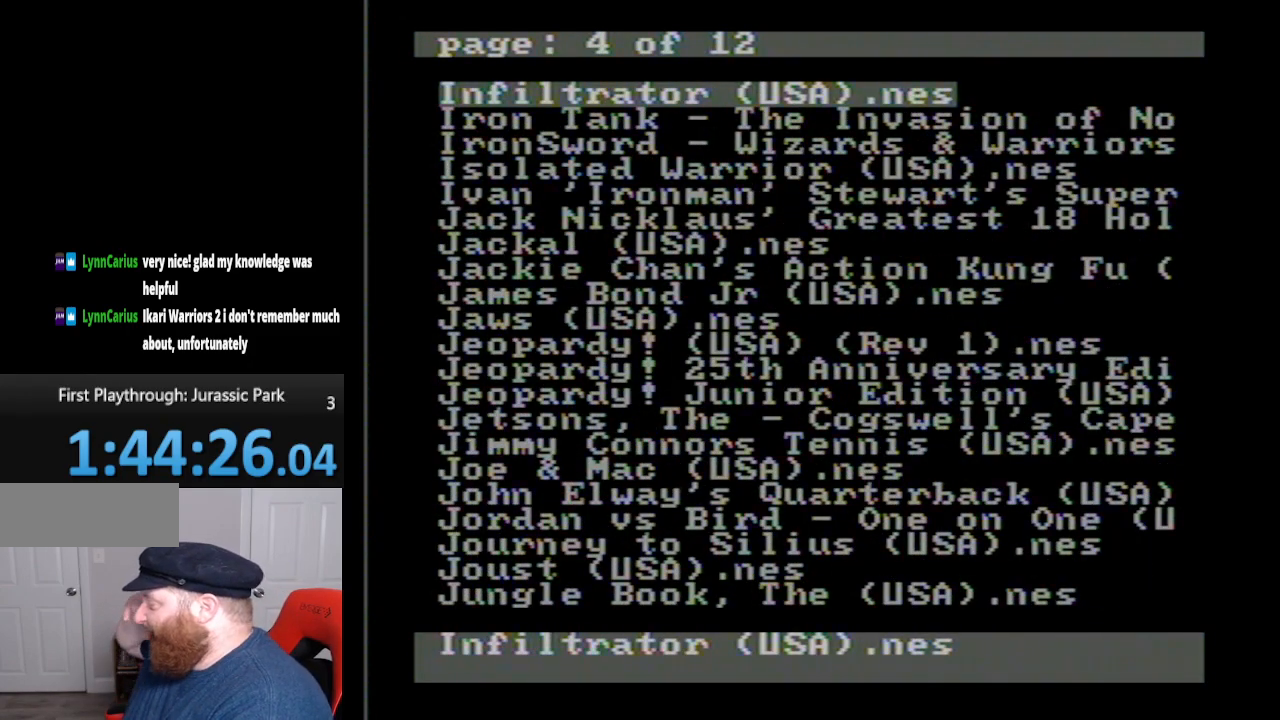
{"buttons": [], "events": []}
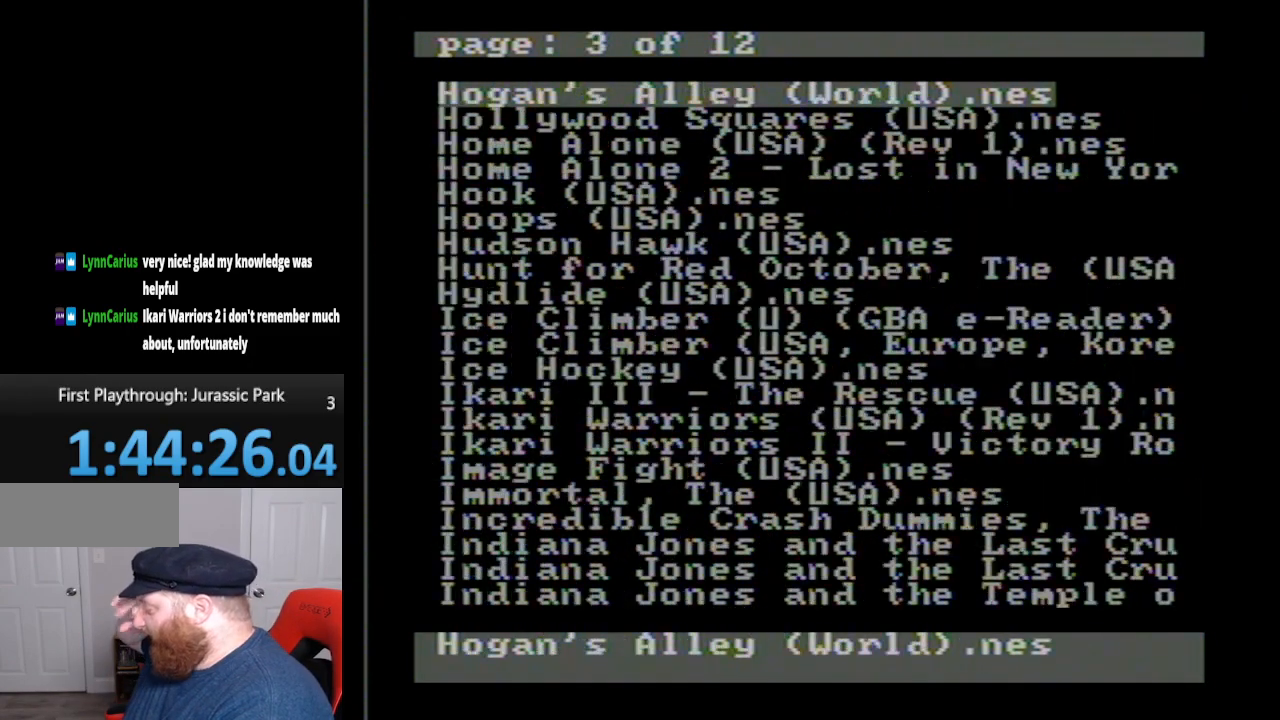
{"buttons": [], "events": []}
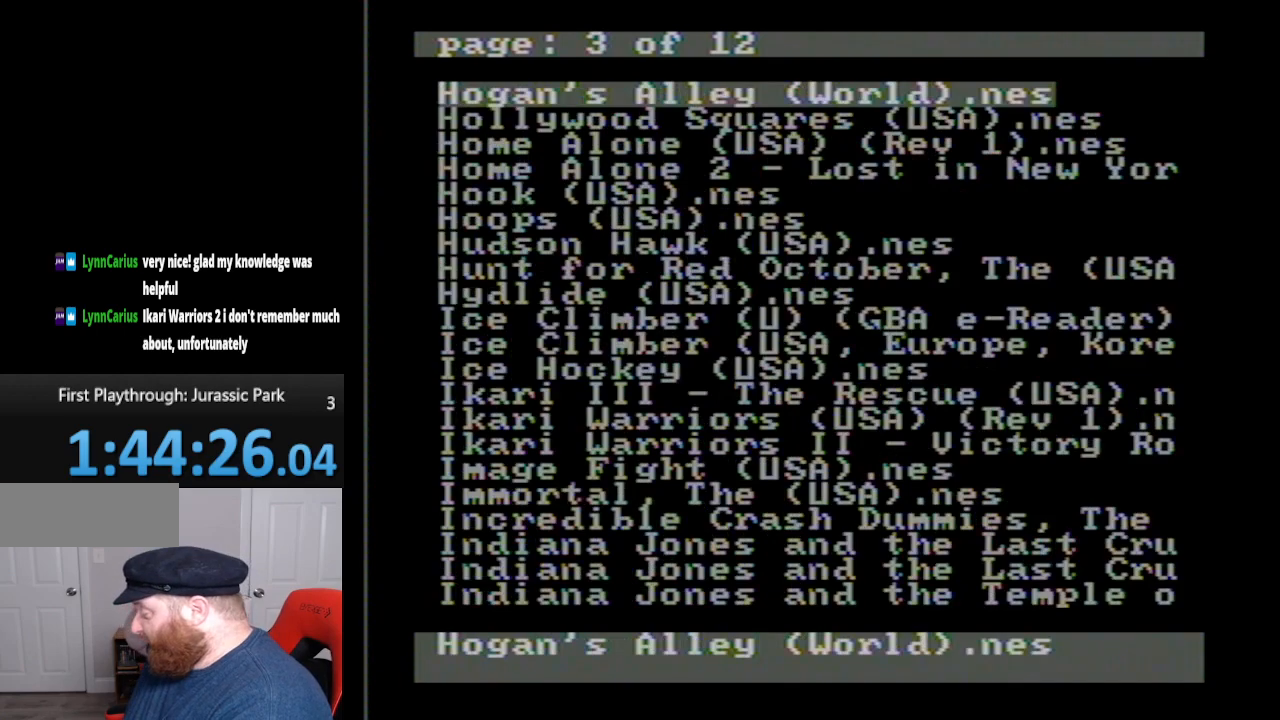
{"buttons": [], "events": []}
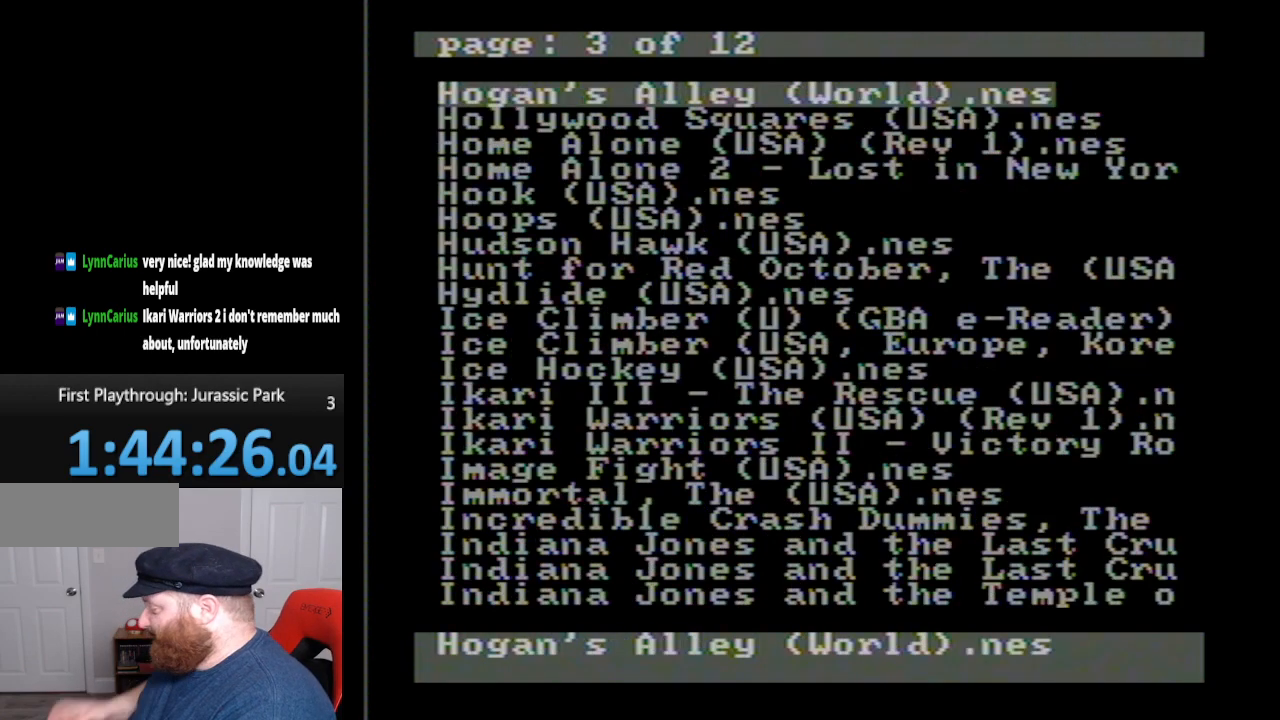
{"buttons": [], "events": []}
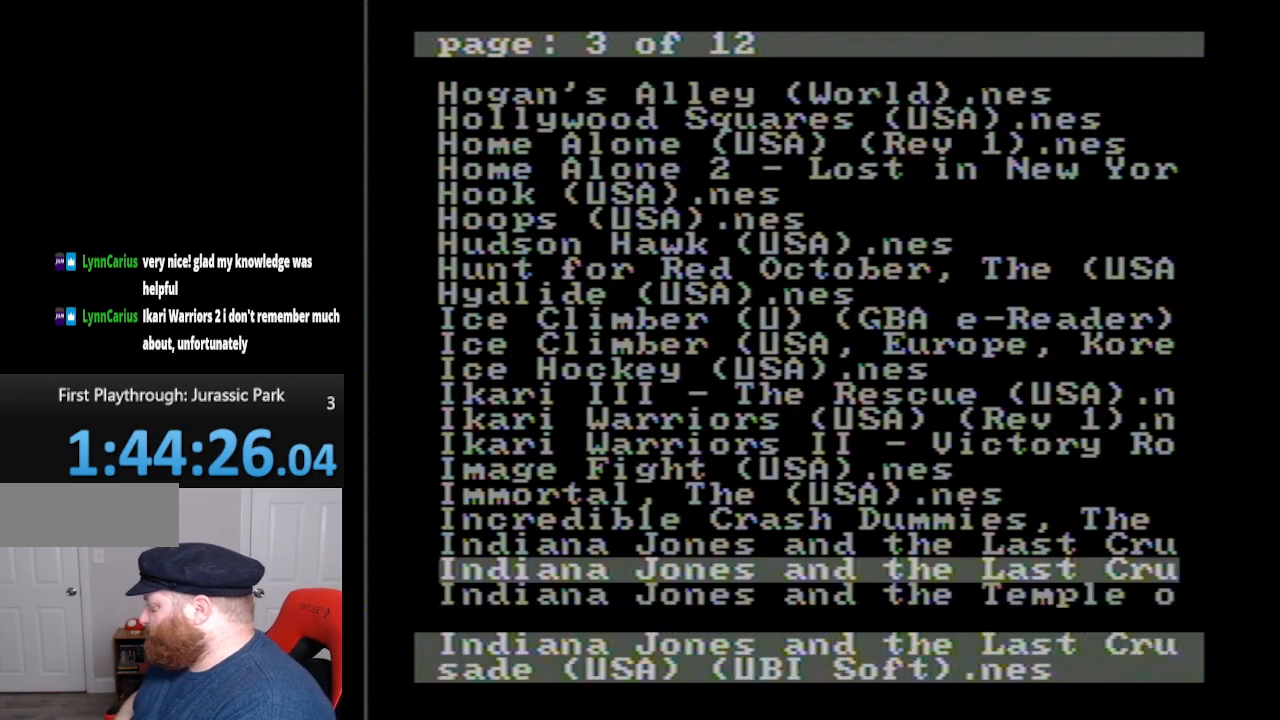
{"buttons": [], "events": [[50, "DPAD_UP", "down"], [83, "DPAD_UP", "up"], [200, "DPAD_UP", "down"], [233, "DPAD_UP", "up"], [367, "DPAD_UP", "down"], [417, "DPAD_UP", "up"]]}
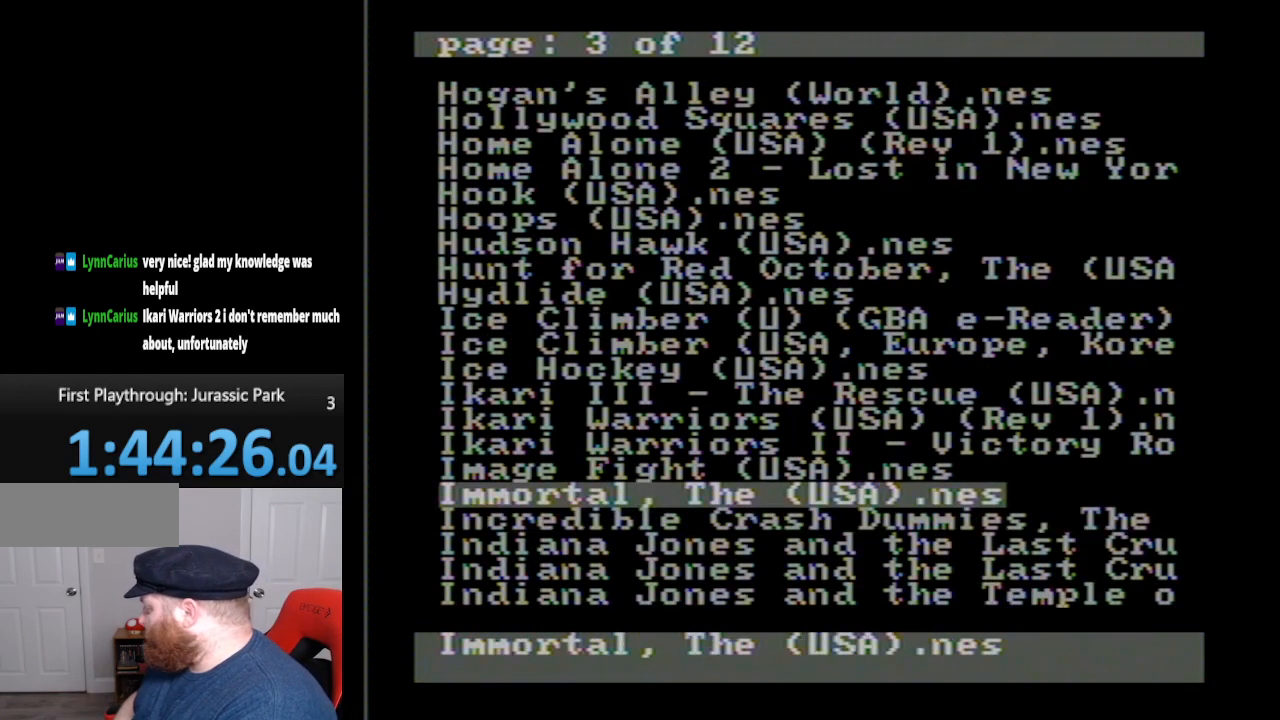
{"buttons": [], "events": [[200, "DPAD_UP", "down"], [233, "DPAD_UP", "up"]]}
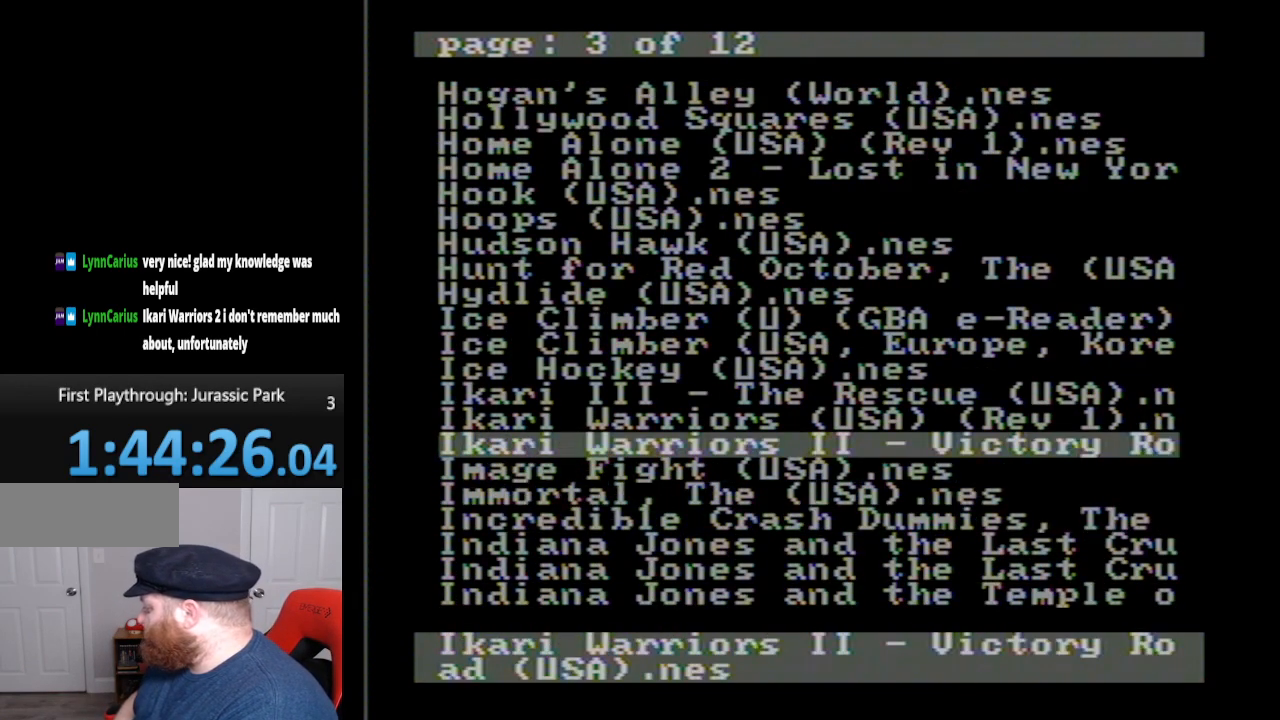
{"buttons": [], "events": []}
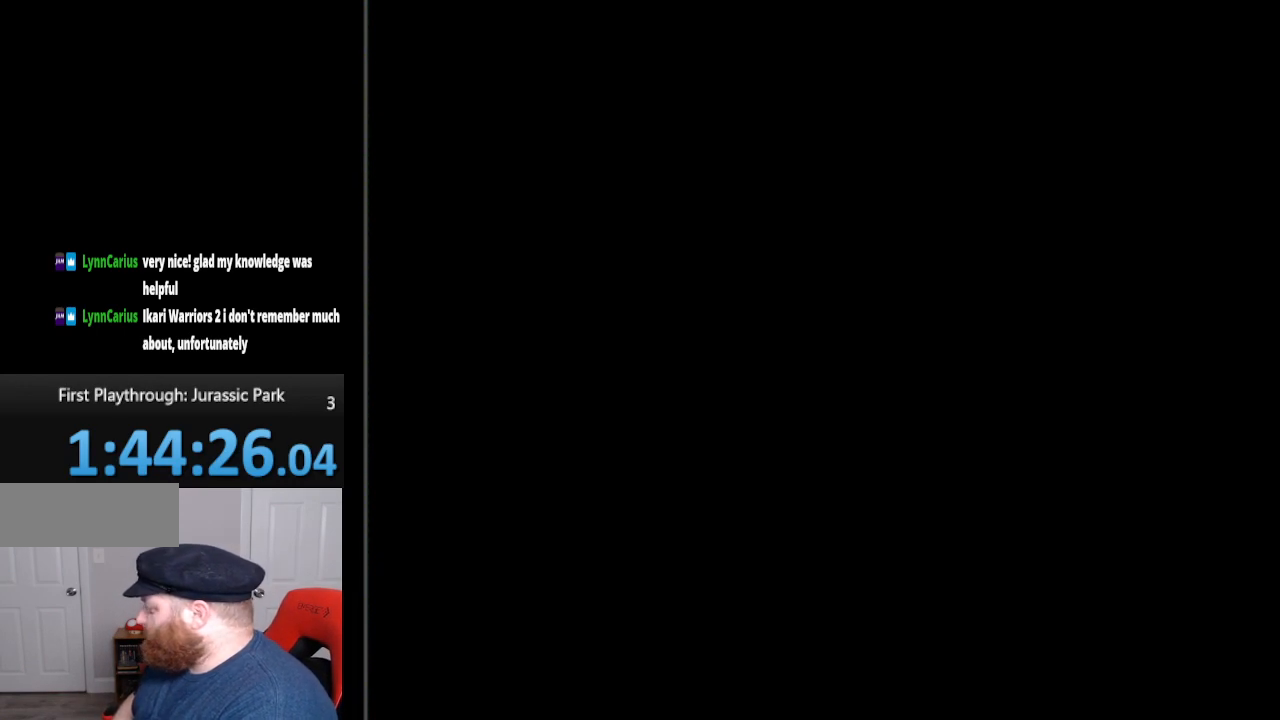
{"buttons": [], "events": []}
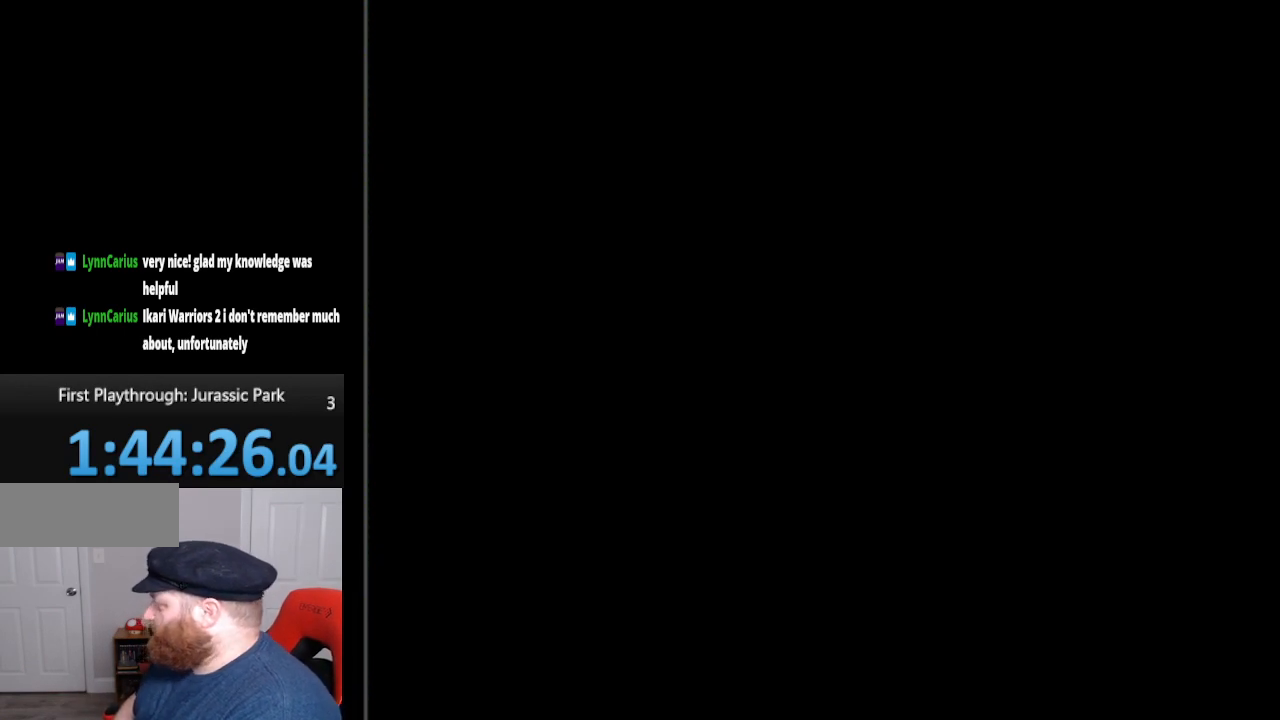
{"buttons": [], "events": [[117, "A", "down"], [167, "A", "up"], [300, "A", "down"], [367, "A", "up"]]}
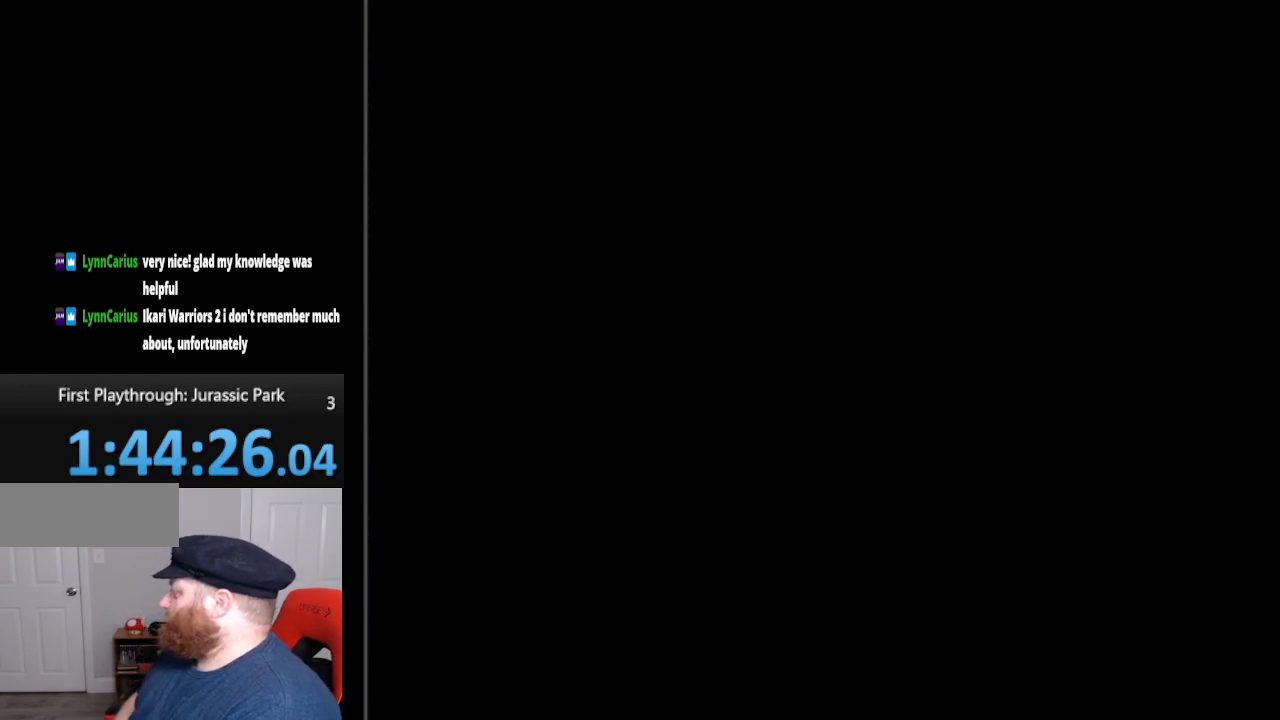
{"buttons": [], "events": []}
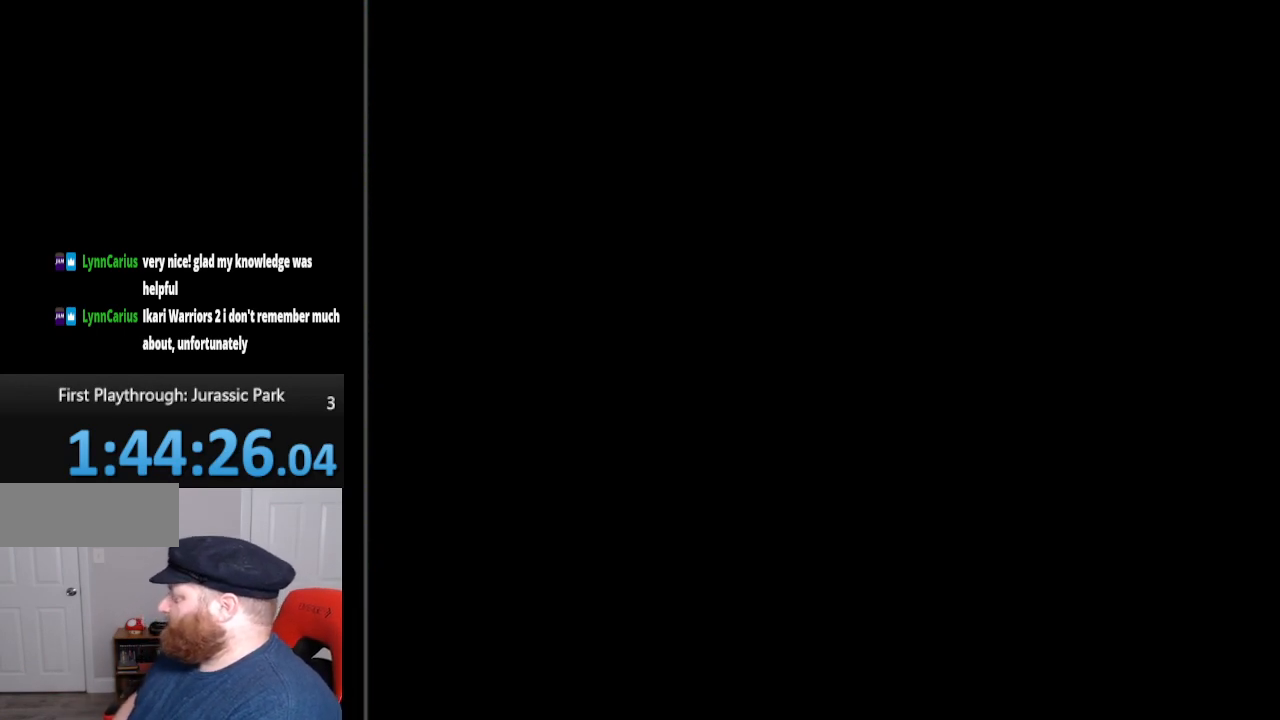
{"buttons": [], "events": []}
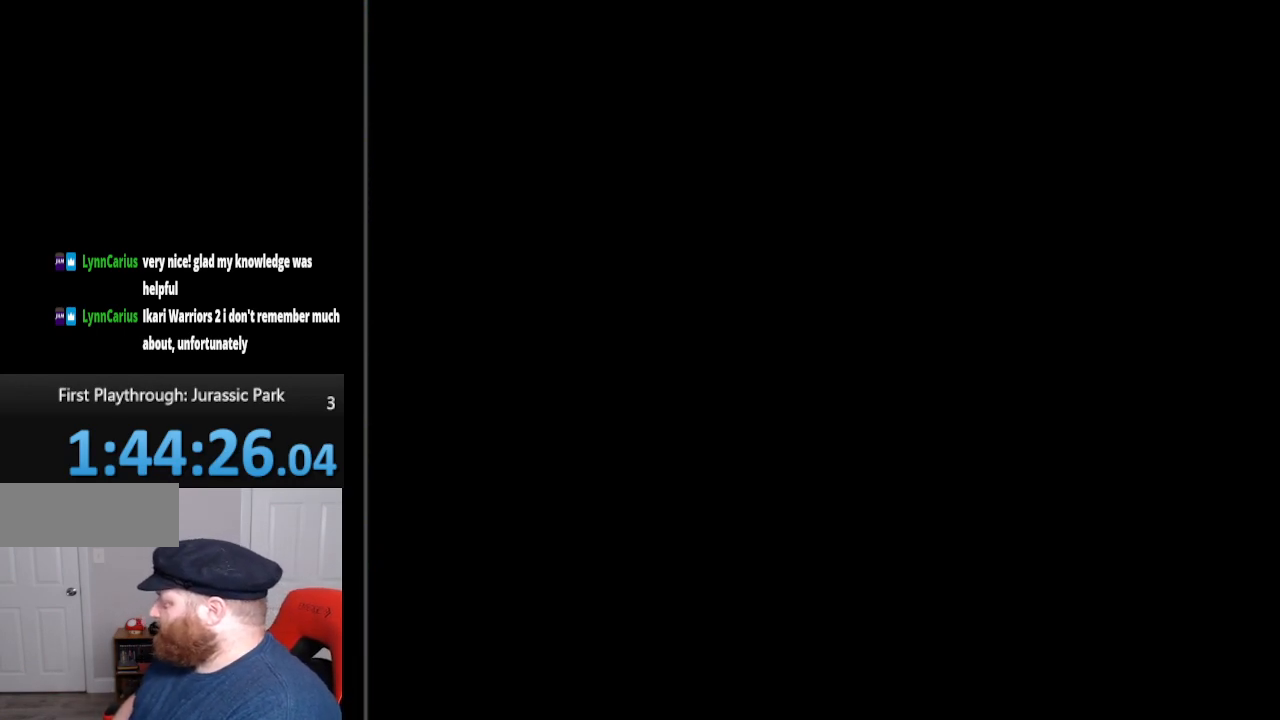
{"buttons": [], "events": []}
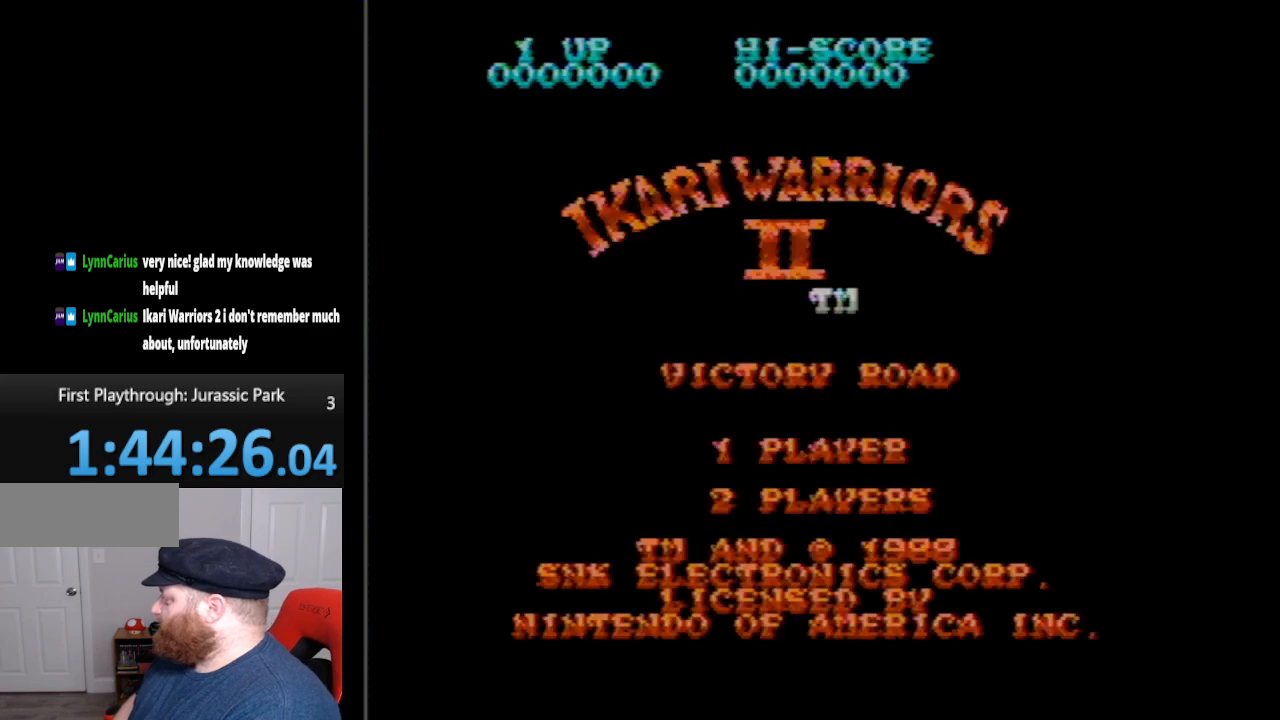
{"buttons": [], "events": []}
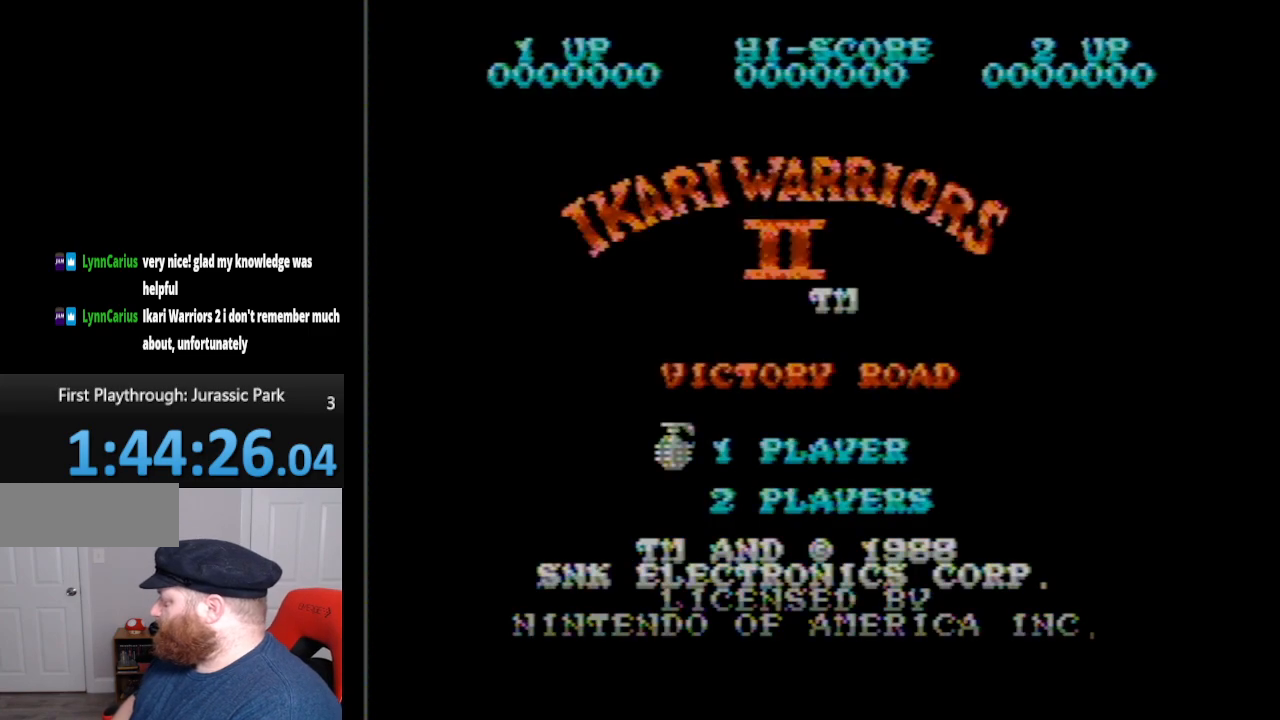
{"buttons": [], "events": []}
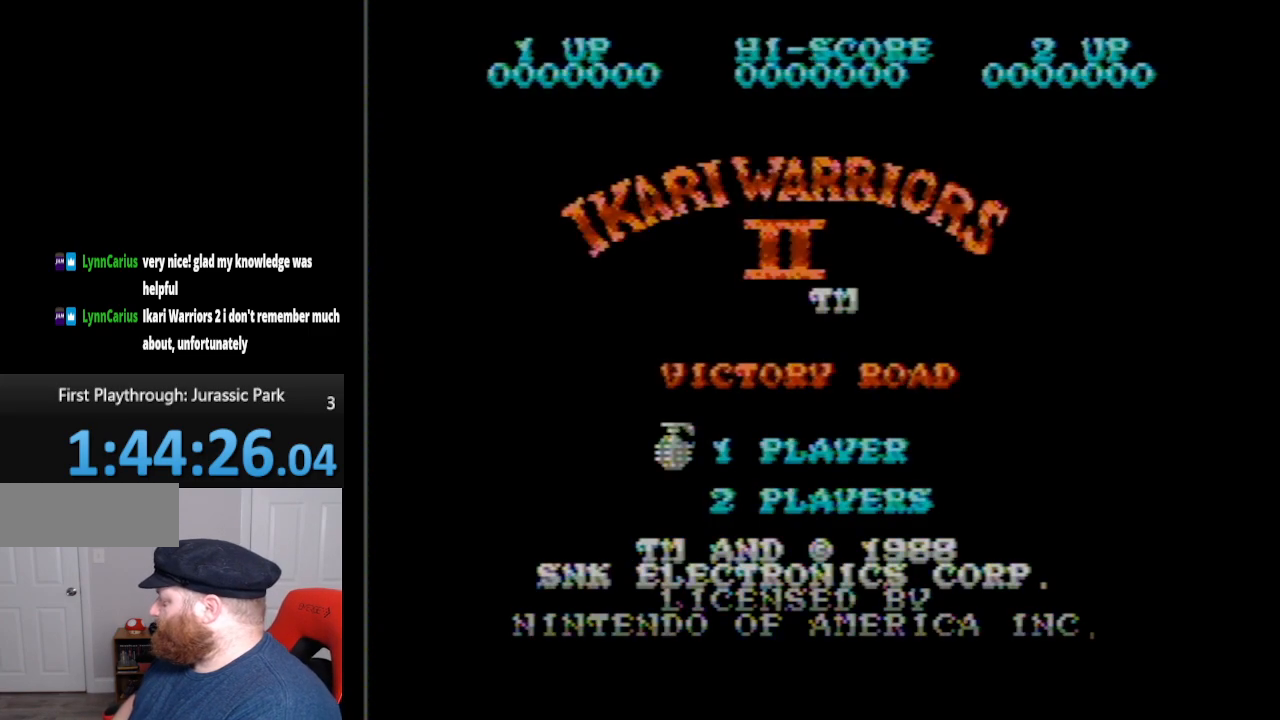
{"buttons": [], "events": []}
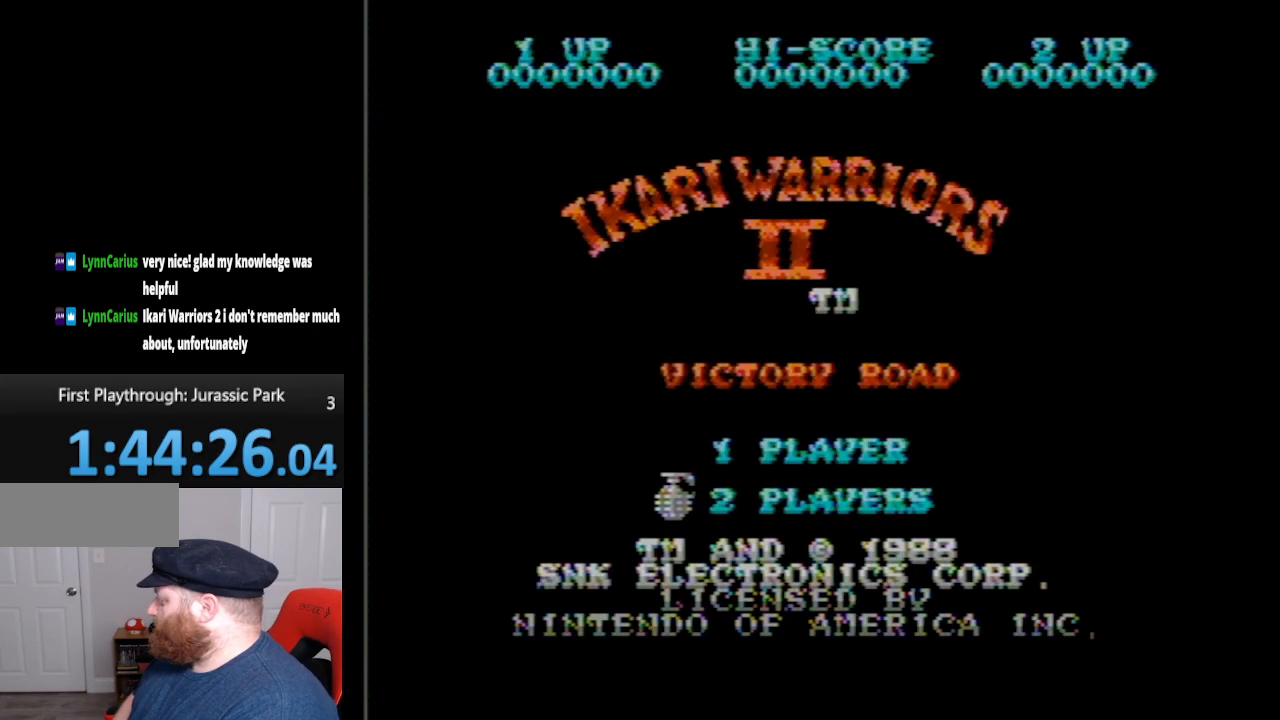
{"buttons": [], "events": [[50, "SELECT", "down"], [183, "SELECT", "up"], [267, "SELECT", "down"], [350, "SELECT", "up"]]}
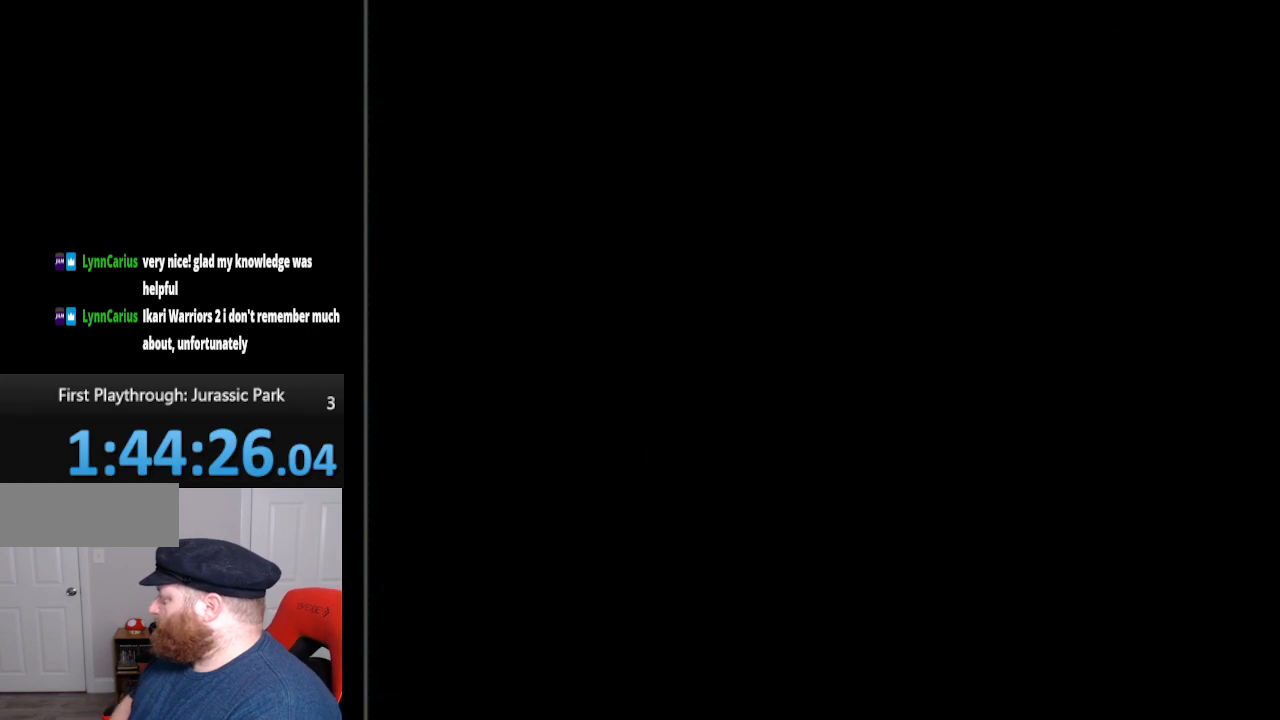
{"buttons": [], "events": [[83, "START", "down"], [167, "START", "up"]]}
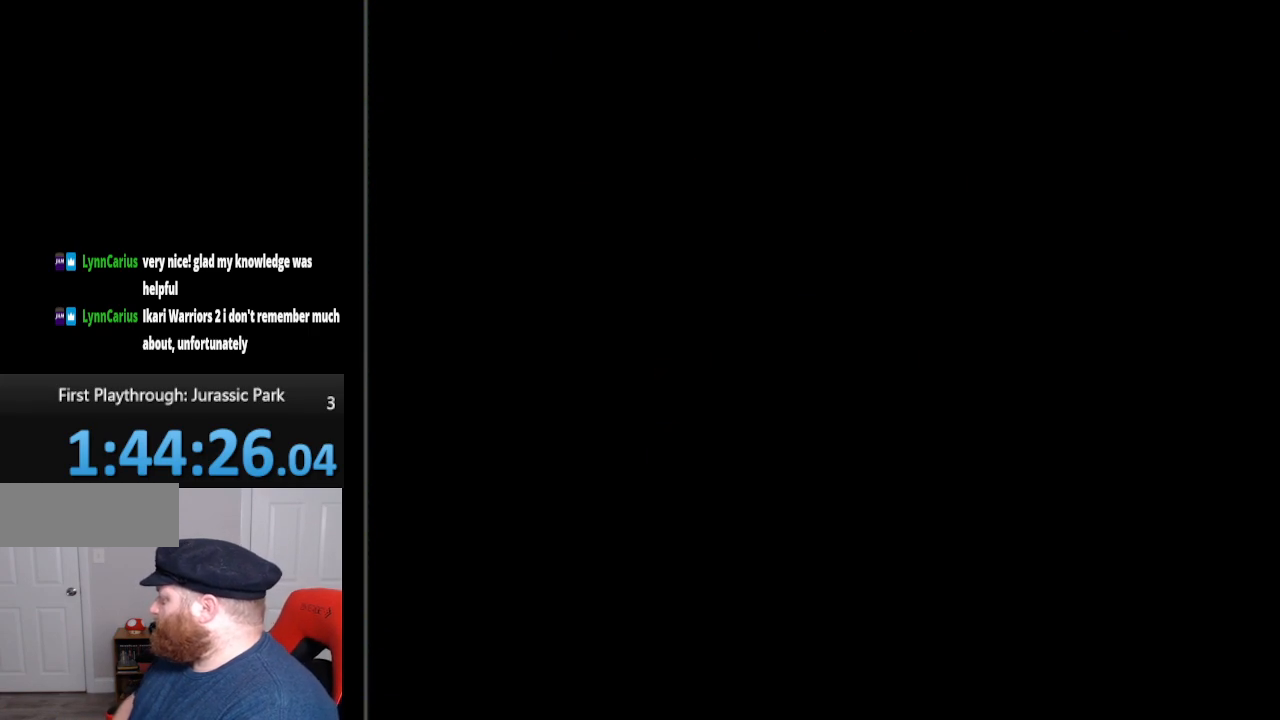
{"buttons": [], "events": []}